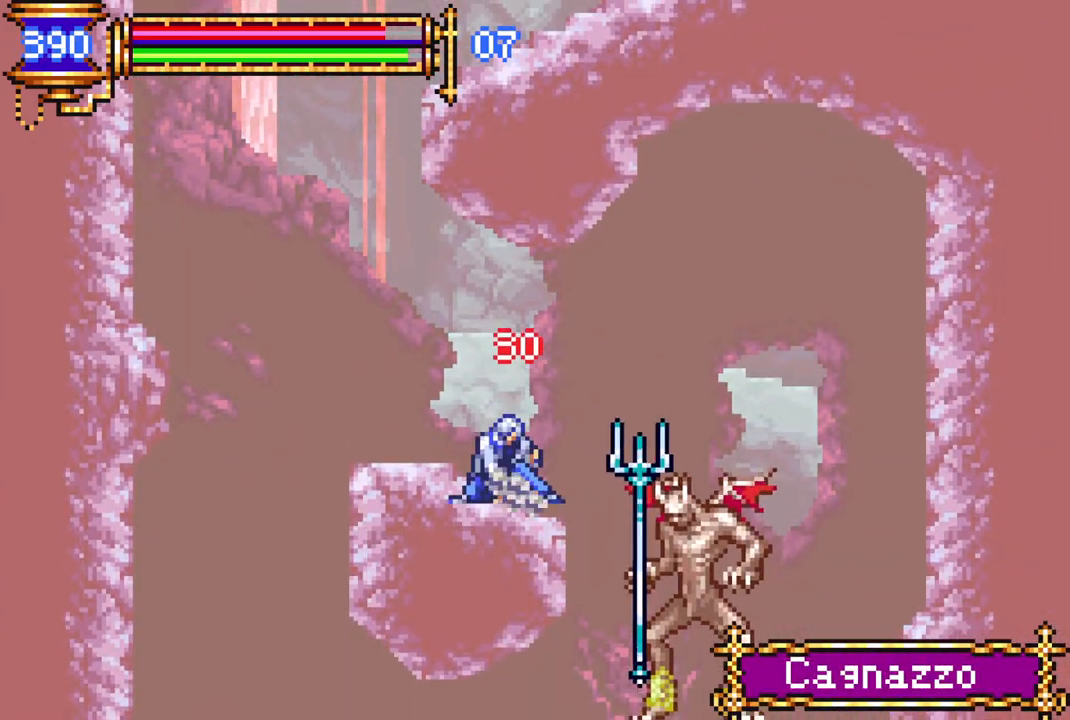
Gameplay with a controller (PlayStation layout); each line is a JSON object with the inputs held at the frame after it. "events" lists button and stick changes between this image and that frame as [ms after this image, input, new state], when the widget could be followed in between.
{"buttons": ["R1", "DPAD_LEFT"], "left_stick": "center", "right_stick": "center", "events": []}
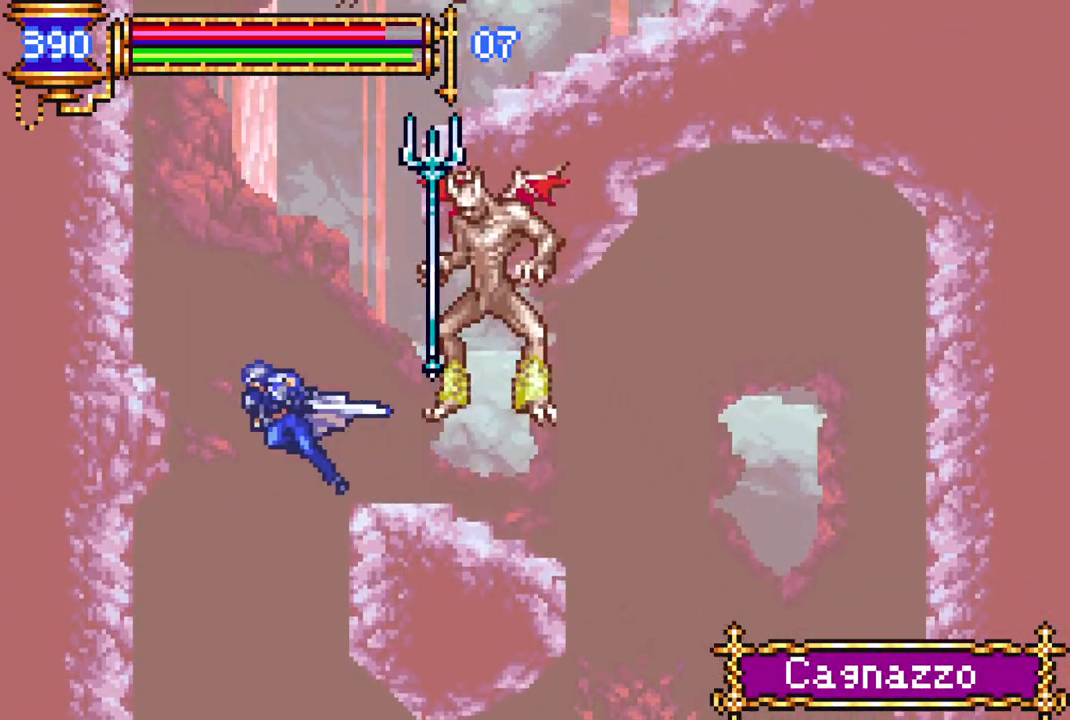
{"buttons": ["R1", "DPAD_RIGHT"], "left_stick": "center", "right_stick": "center", "events": [[50, "DPAD_LEFT", "up"], [133, "DPAD_RIGHT", "down"]]}
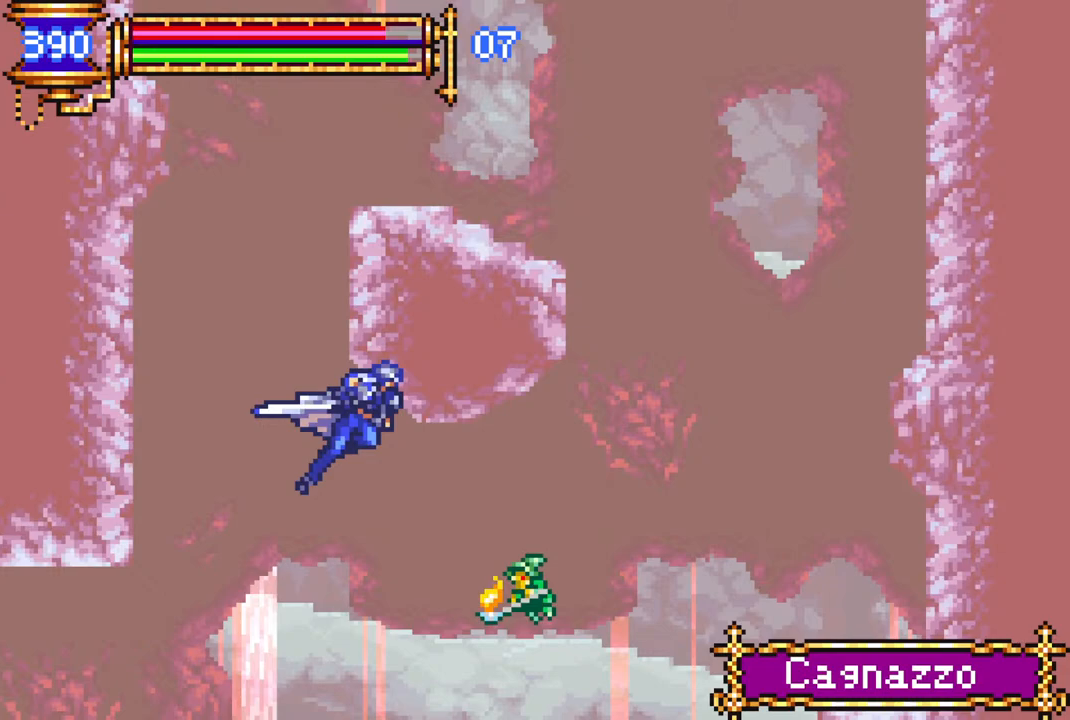
{"buttons": ["DPAD_LEFT"], "left_stick": "center", "right_stick": "center", "events": [[233, "DPAD_RIGHT", "up"], [333, "DPAD_LEFT", "down"], [450, "R1", "up"]]}
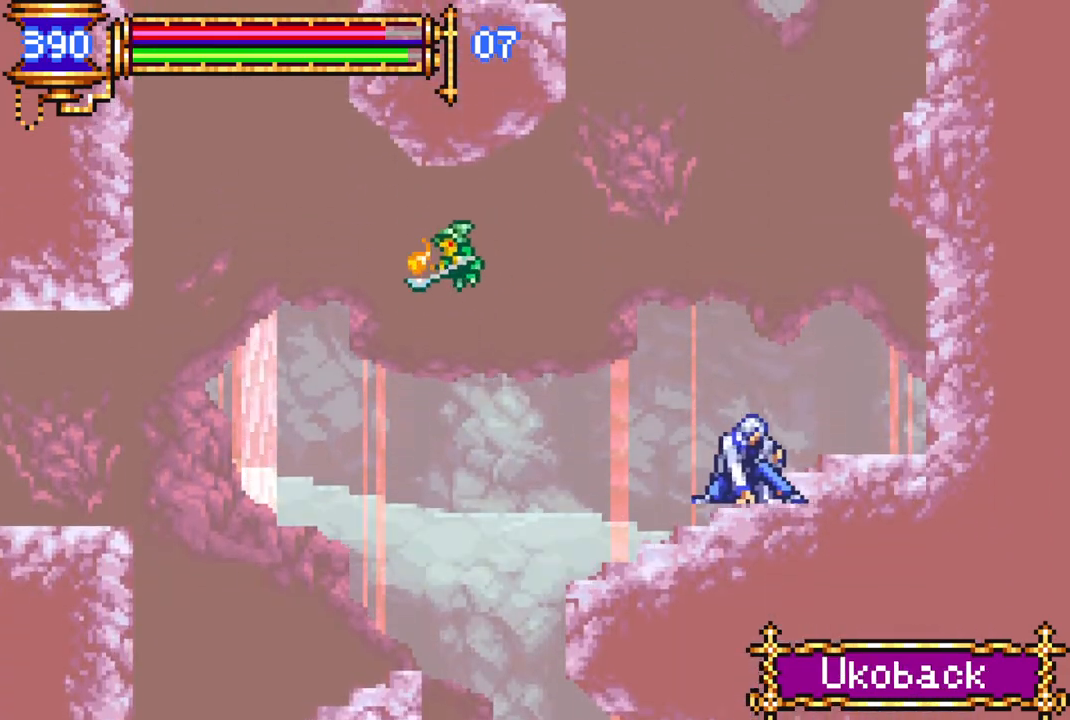
{"buttons": ["DPAD_LEFT"], "left_stick": "center", "right_stick": "center", "events": [[50, "R1", "down"], [367, "R1", "up"], [450, "DPAD_LEFT", "up"], [483, "DPAD_LEFT", "down"]]}
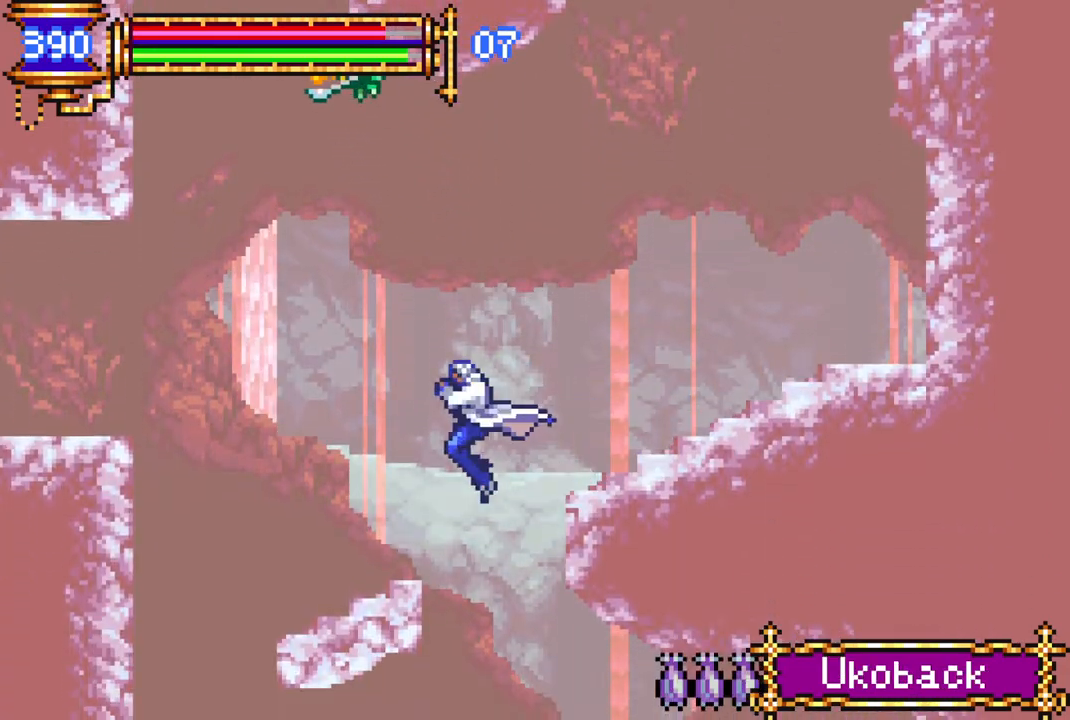
{"buttons": ["R1", "DPAD_LEFT"], "left_stick": "center", "right_stick": "center", "events": [[50, "DPAD_LEFT", "up"], [83, "DPAD_LEFT", "down"], [167, "CROSS", "down"], [283, "R1", "down"], [483, "CROSS", "up"]]}
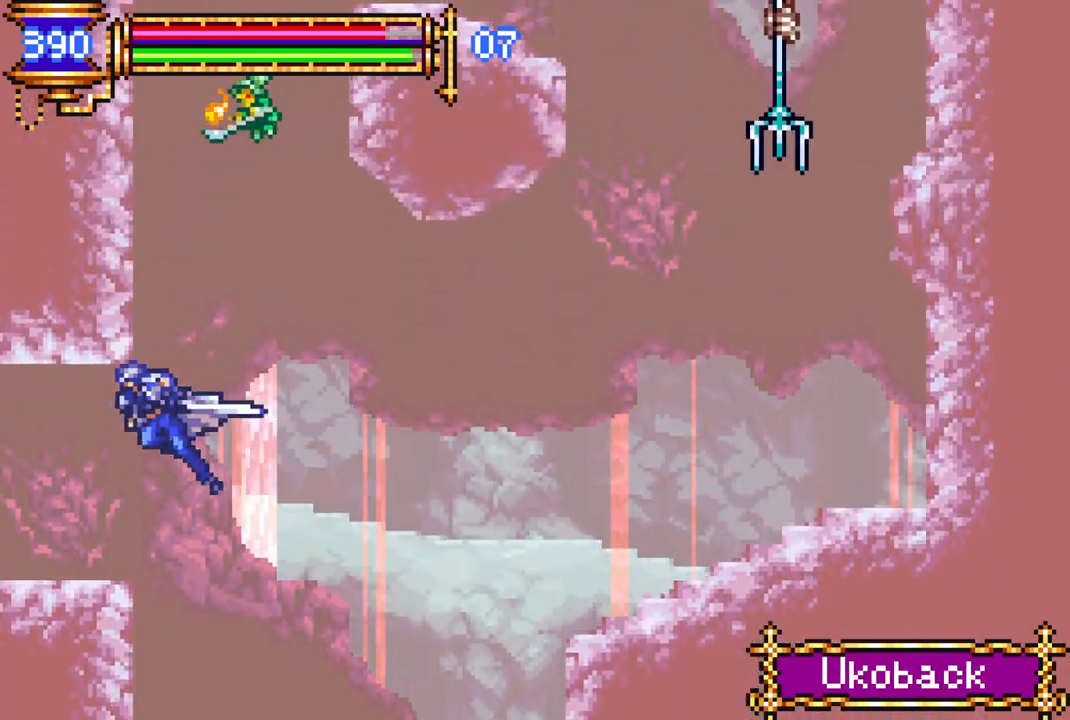
{"buttons": ["R1"], "left_stick": "center", "right_stick": "center", "events": [[433, "DPAD_LEFT", "up"]]}
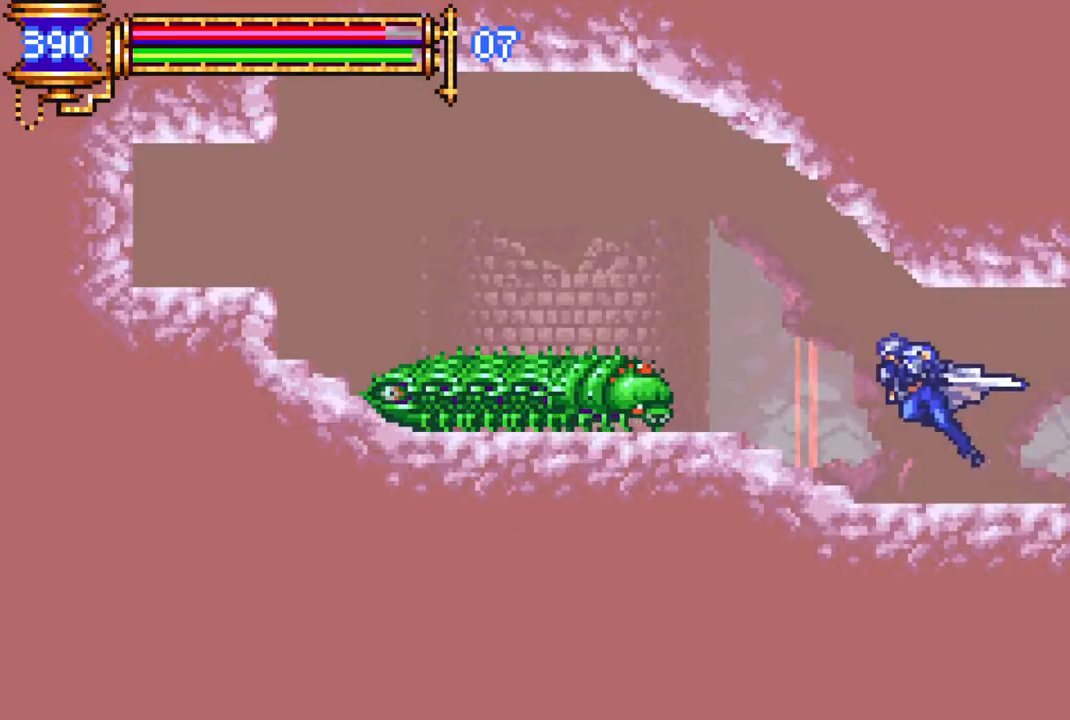
{"buttons": ["R1", "DPAD_RIGHT"], "left_stick": "center", "right_stick": "center", "events": [[67, "R1", "up"], [333, "DPAD_RIGHT", "down"], [433, "R1", "down"]]}
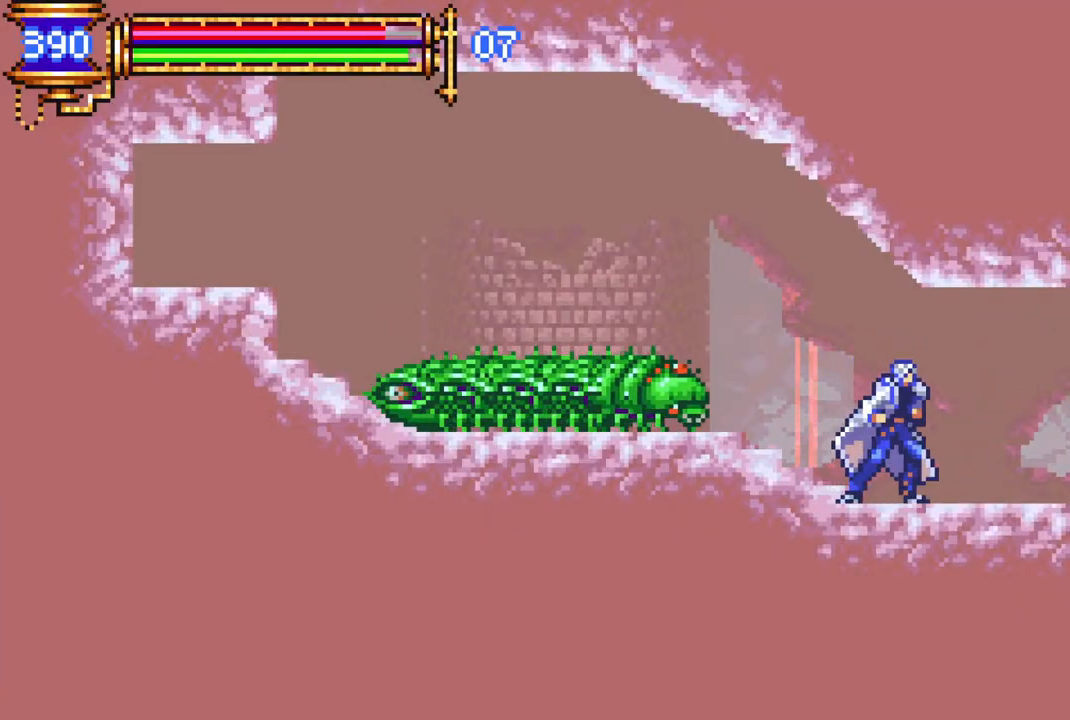
{"buttons": ["R1", "DPAD_RIGHT"], "left_stick": "center", "right_stick": "center", "events": []}
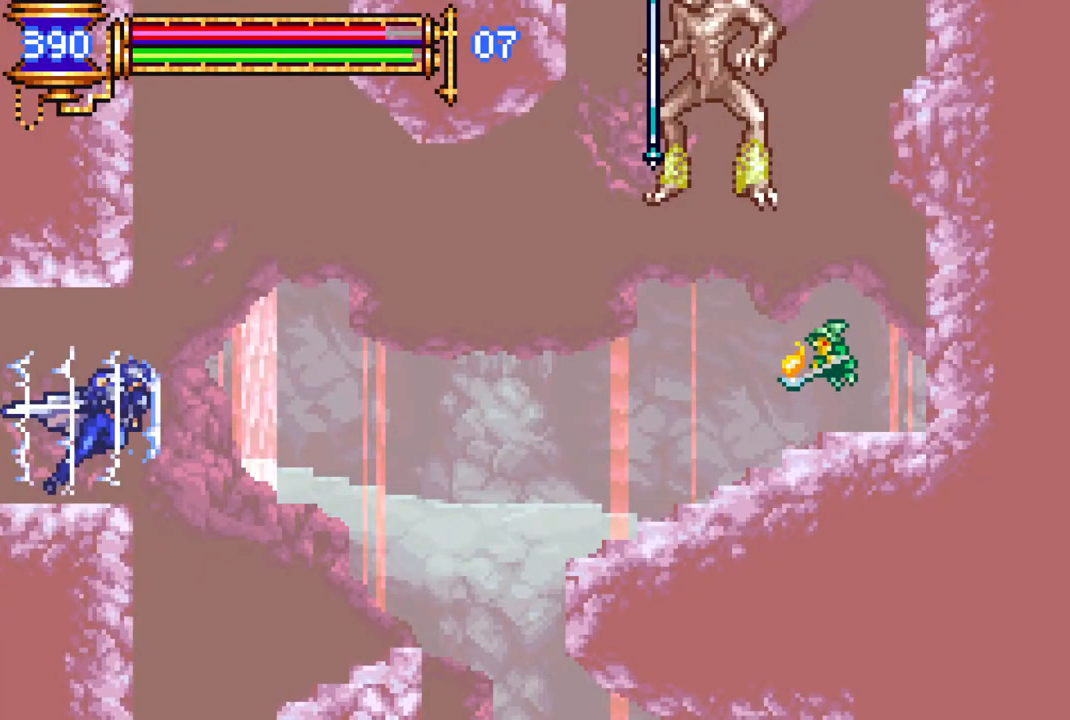
{"buttons": ["R1", "DPAD_LEFT"], "left_stick": "center", "right_stick": "center", "events": [[283, "DPAD_RIGHT", "up"], [300, "R1", "up"], [433, "DPAD_LEFT", "down"], [500, "R1", "down"]]}
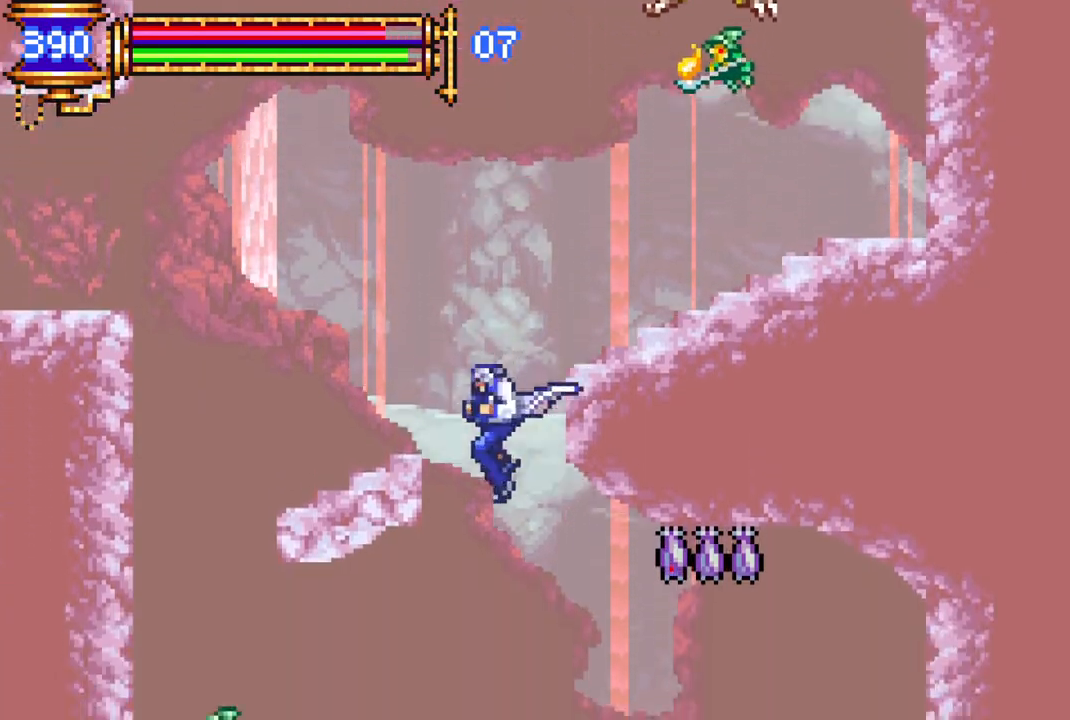
{"buttons": ["R1", "DPAD_RIGHT"], "left_stick": "center", "right_stick": "center", "events": [[183, "DPAD_LEFT", "up"], [267, "DPAD_RIGHT", "down"]]}
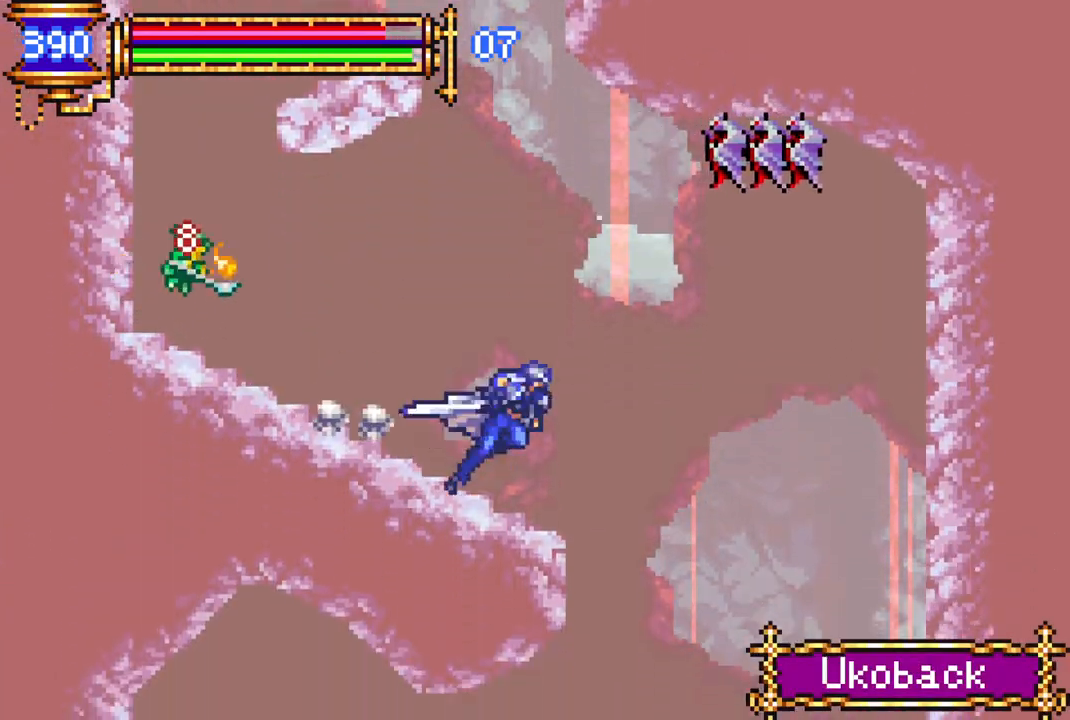
{"buttons": ["R1"], "left_stick": "center", "right_stick": "center", "events": [[183, "DPAD_RIGHT", "up"], [283, "DPAD_LEFT", "down"], [450, "DPAD_LEFT", "up"]]}
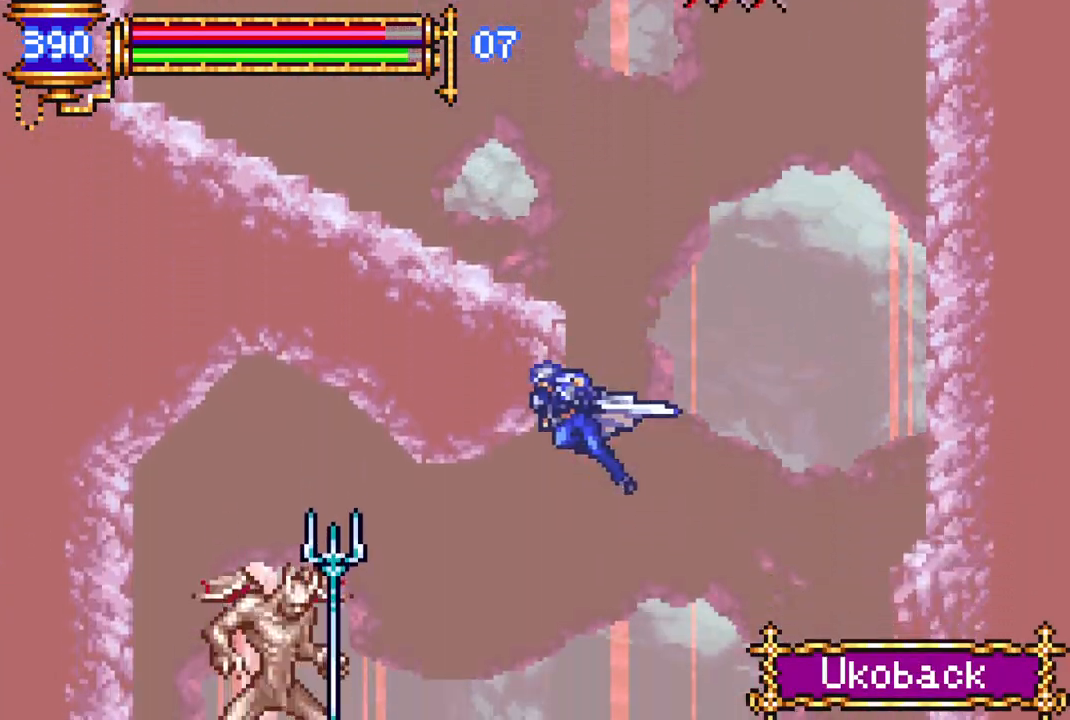
{"buttons": ["R1", "DPAD_LEFT"], "left_stick": "center", "right_stick": "center", "events": [[483, "DPAD_LEFT", "down"]]}
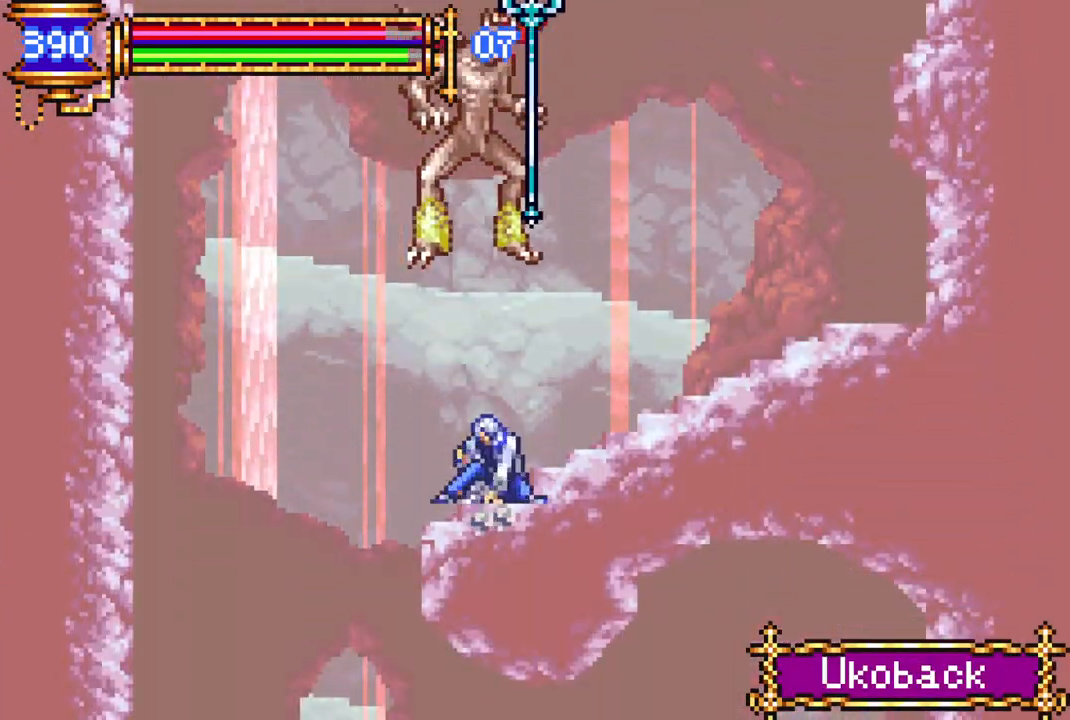
{"buttons": ["R1"], "left_stick": "center", "right_stick": "center", "events": [[467, "DPAD_LEFT", "up"]]}
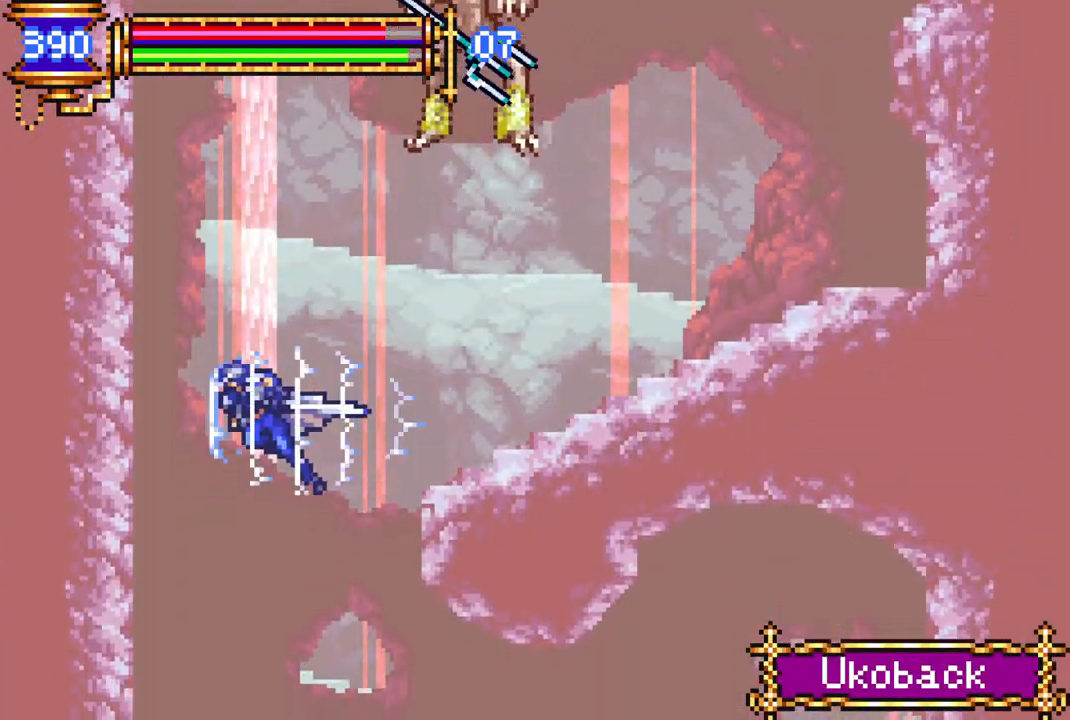
{"buttons": ["R1", "DPAD_RIGHT"], "left_stick": "center", "right_stick": "center", "events": [[83, "DPAD_RIGHT", "down"]]}
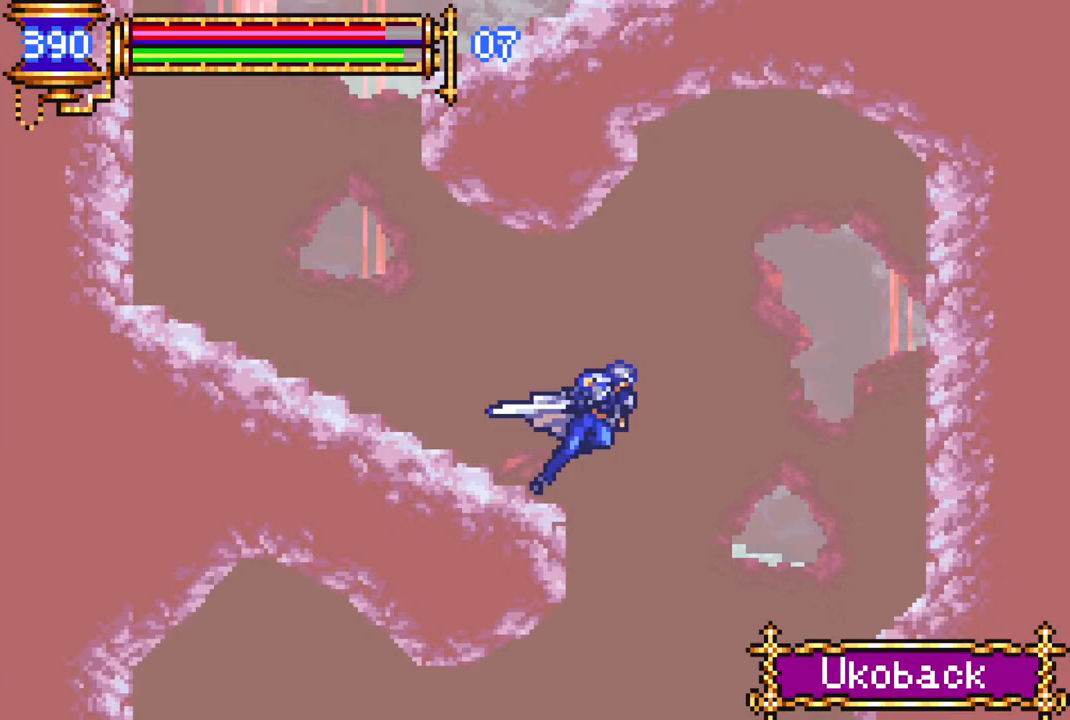
{"buttons": ["R1", "DPAD_LEFT"], "left_stick": "center", "right_stick": "center", "events": [[100, "DPAD_RIGHT", "up"], [167, "DPAD_LEFT", "down"]]}
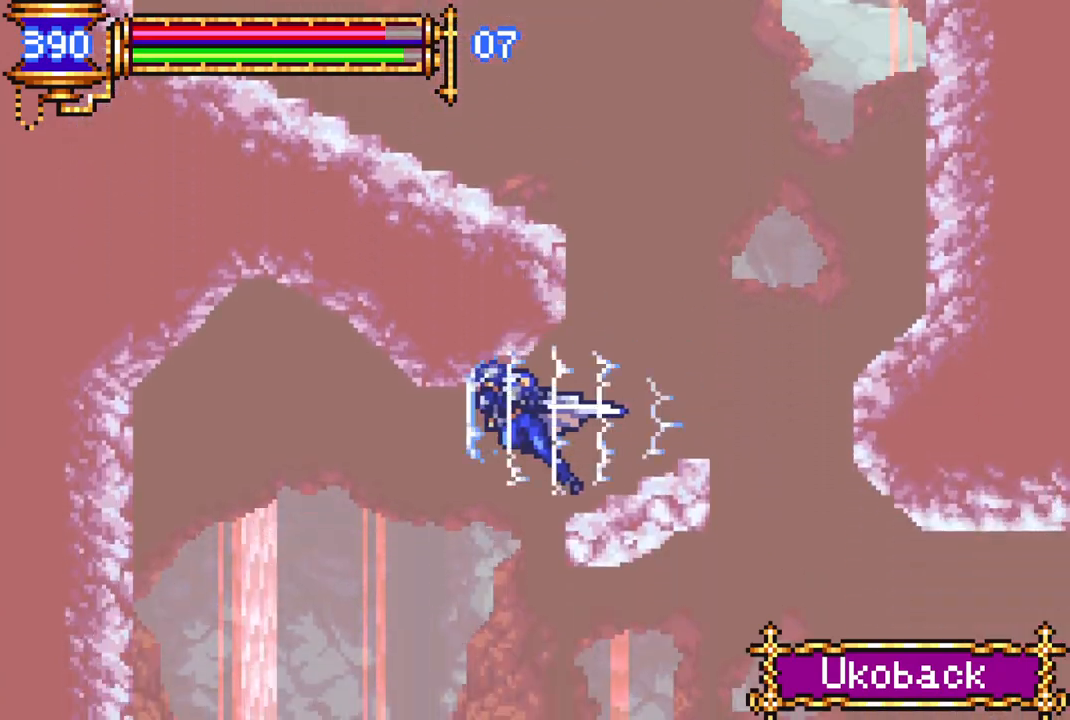
{"buttons": ["R1"], "left_stick": "center", "right_stick": "center", "events": [[233, "DPAD_LEFT", "up"]]}
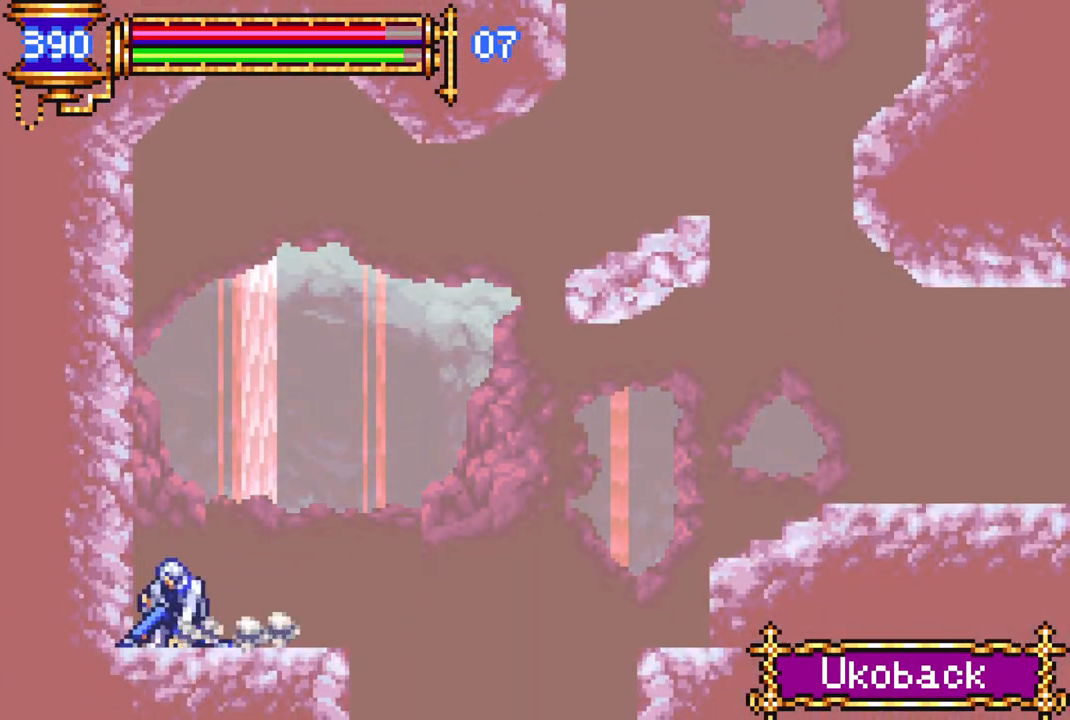
{"buttons": ["R1", "DPAD_RIGHT"], "left_stick": "center", "right_stick": "center", "events": [[50, "DPAD_LEFT", "down"], [350, "DPAD_LEFT", "up"], [400, "DPAD_RIGHT", "down"]]}
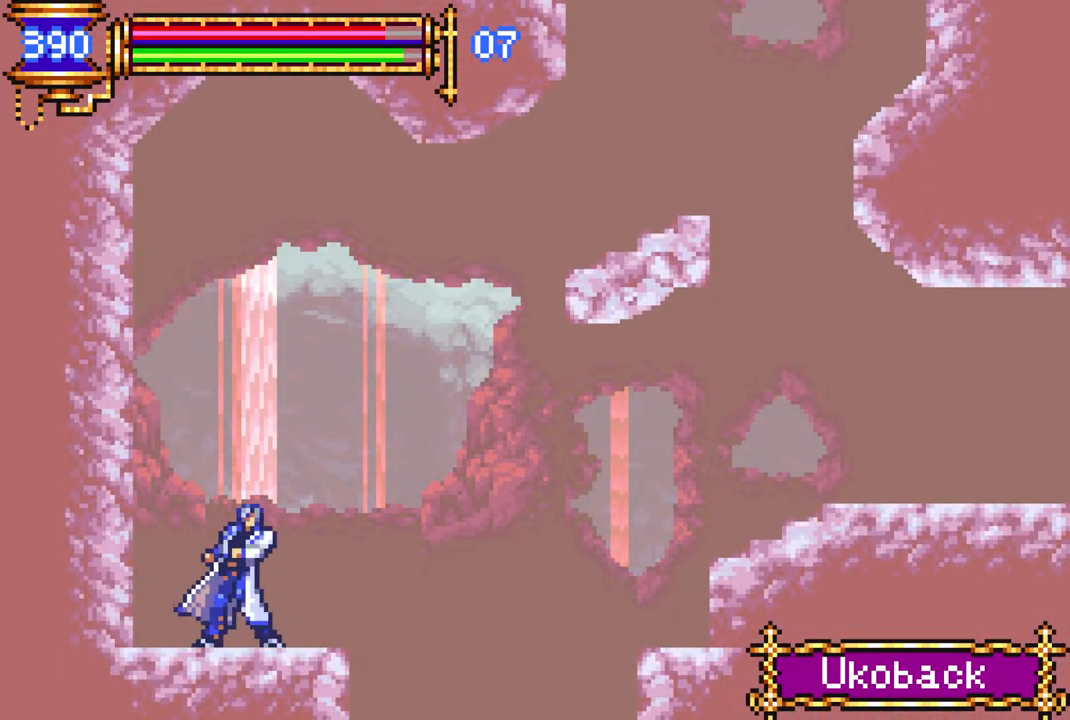
{"buttons": ["DPAD_LEFT"], "left_stick": "center", "right_stick": "center", "events": [[133, "DPAD_RIGHT", "up"], [183, "R1", "up"], [500, "DPAD_LEFT", "down"]]}
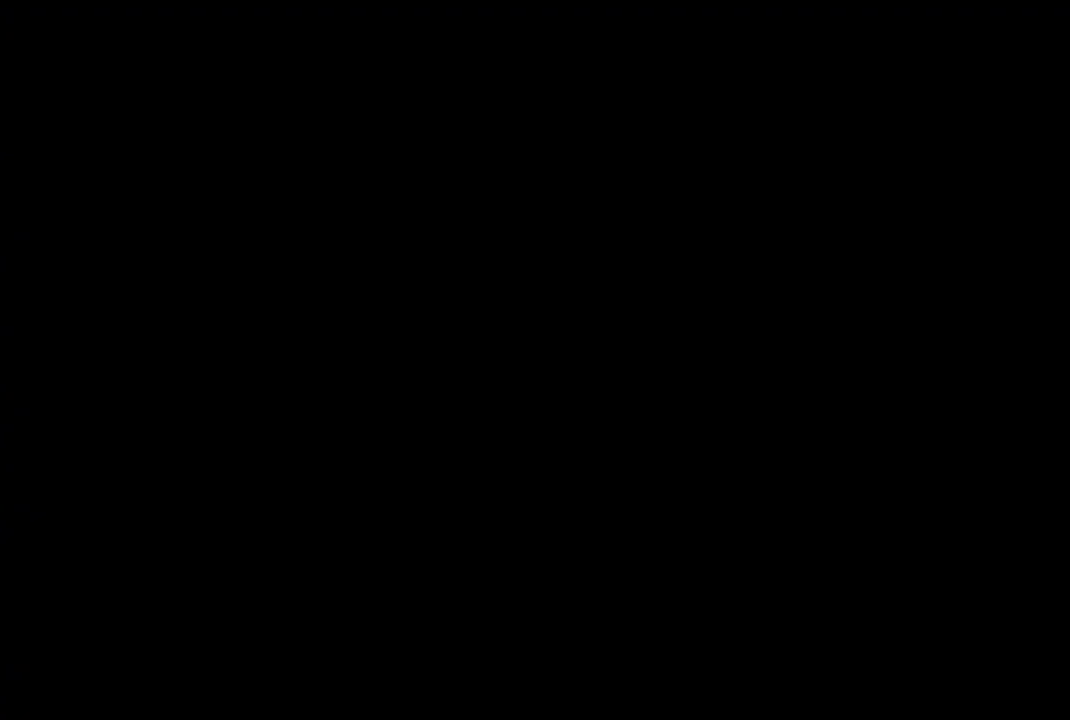
{"buttons": ["R1", "DPAD_LEFT"], "left_stick": "center", "right_stick": "center", "events": [[100, "DPAD_LEFT", "up"], [267, "DPAD_LEFT", "down"], [350, "R1", "down"]]}
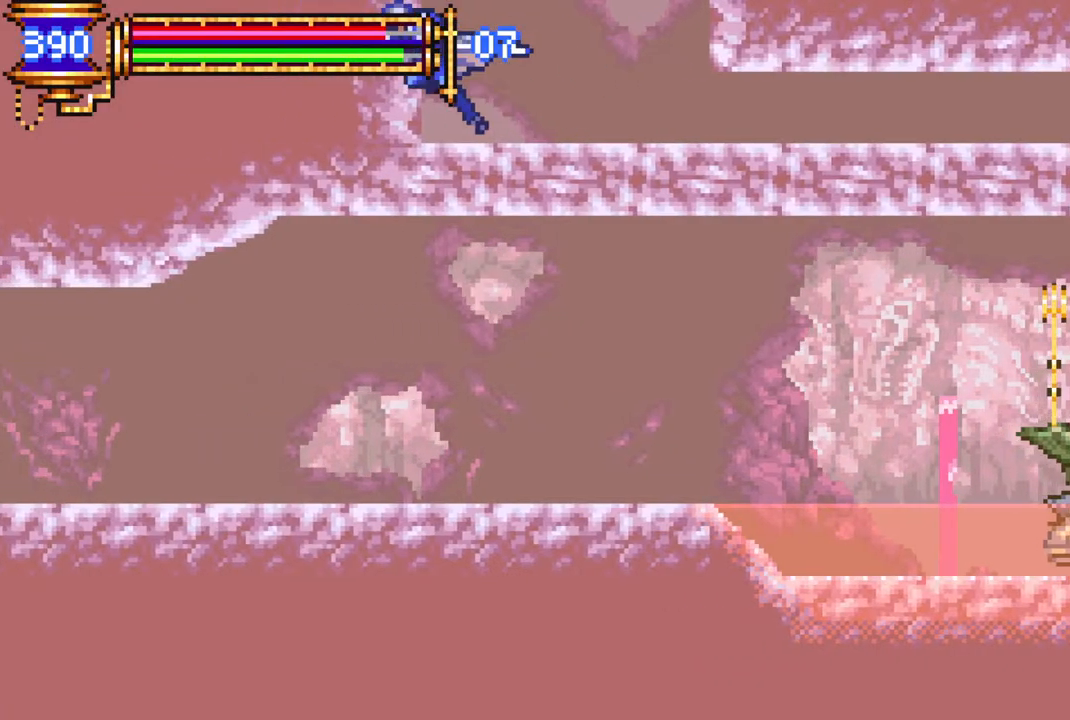
{"buttons": ["R1", "DPAD_RIGHT"], "left_stick": "center", "right_stick": "center", "events": [[50, "DPAD_LEFT", "up"], [183, "R1", "up"], [350, "DPAD_RIGHT", "down"], [400, "R1", "down"]]}
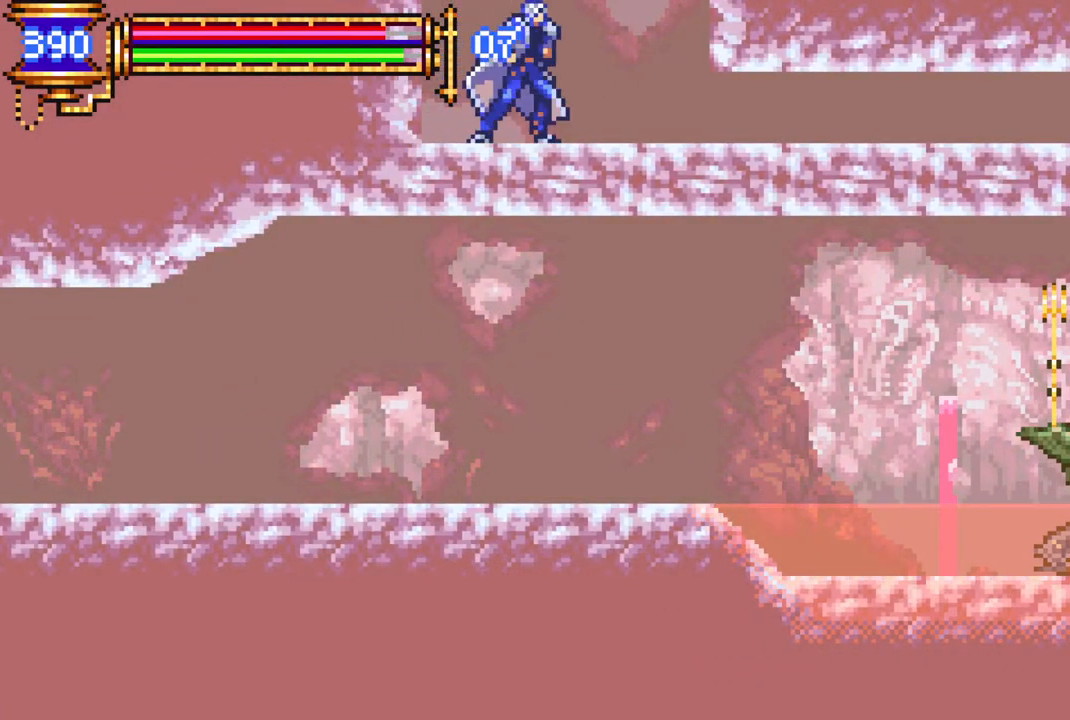
{"buttons": [], "left_stick": "center", "right_stick": "center", "events": [[233, "R1", "up"], [283, "DPAD_RIGHT", "up"]]}
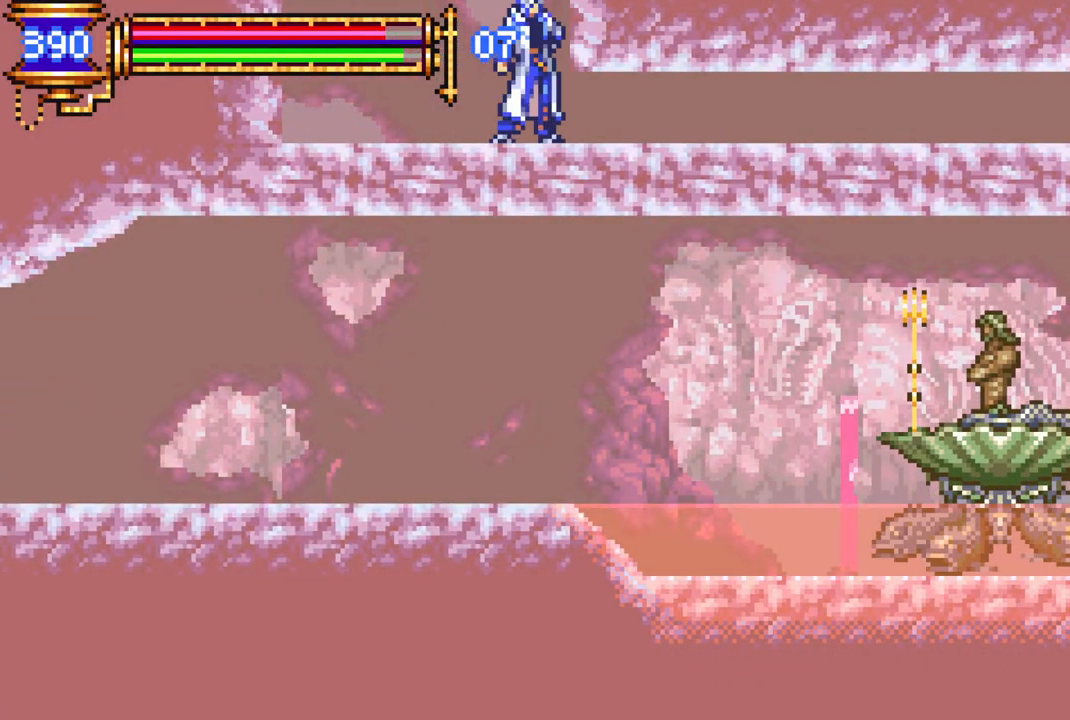
{"buttons": [], "left_stick": "center", "right_stick": "center", "events": [[300, "CROSS", "down"], [400, "CROSS", "up"]]}
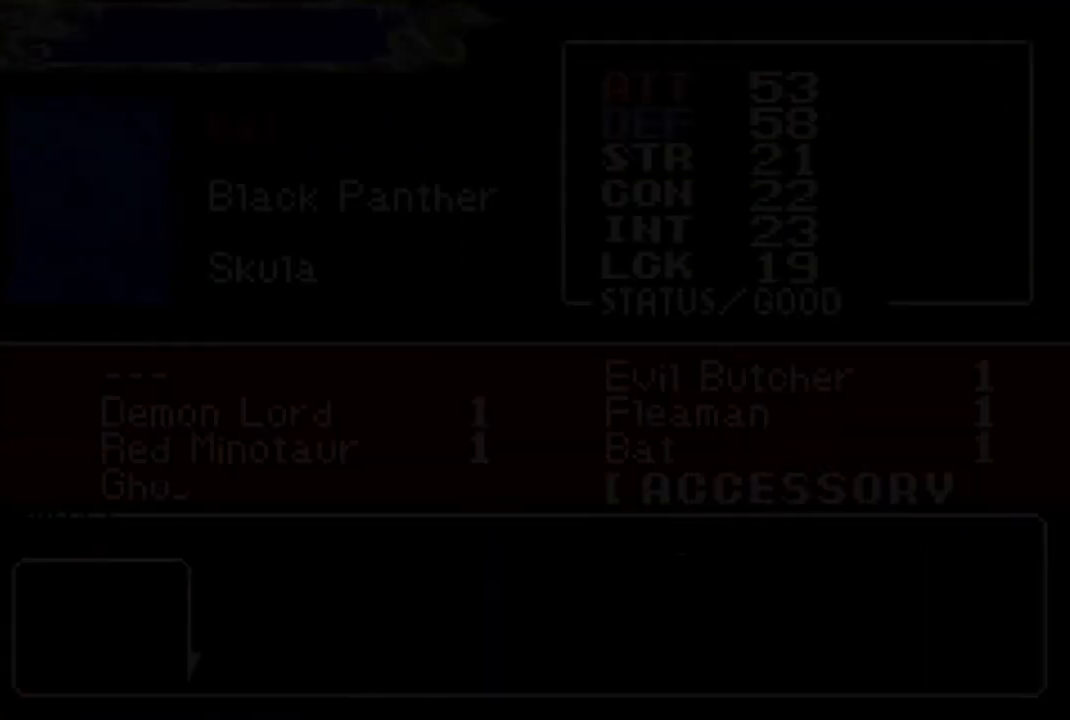
{"buttons": [], "left_stick": "center", "right_stick": "center", "events": []}
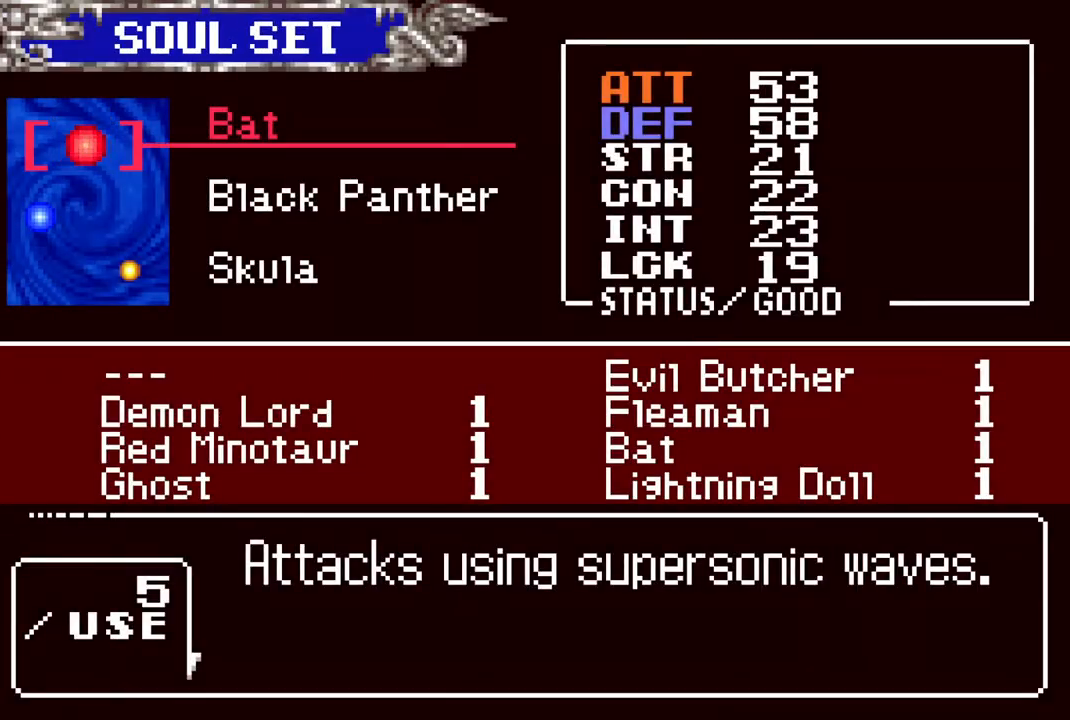
{"buttons": [], "left_stick": "center", "right_stick": "center", "events": [[17, "DPAD_DOWN", "down"], [100, "DPAD_DOWN", "up"], [217, "CROSS", "down"], [317, "CROSS", "up"]]}
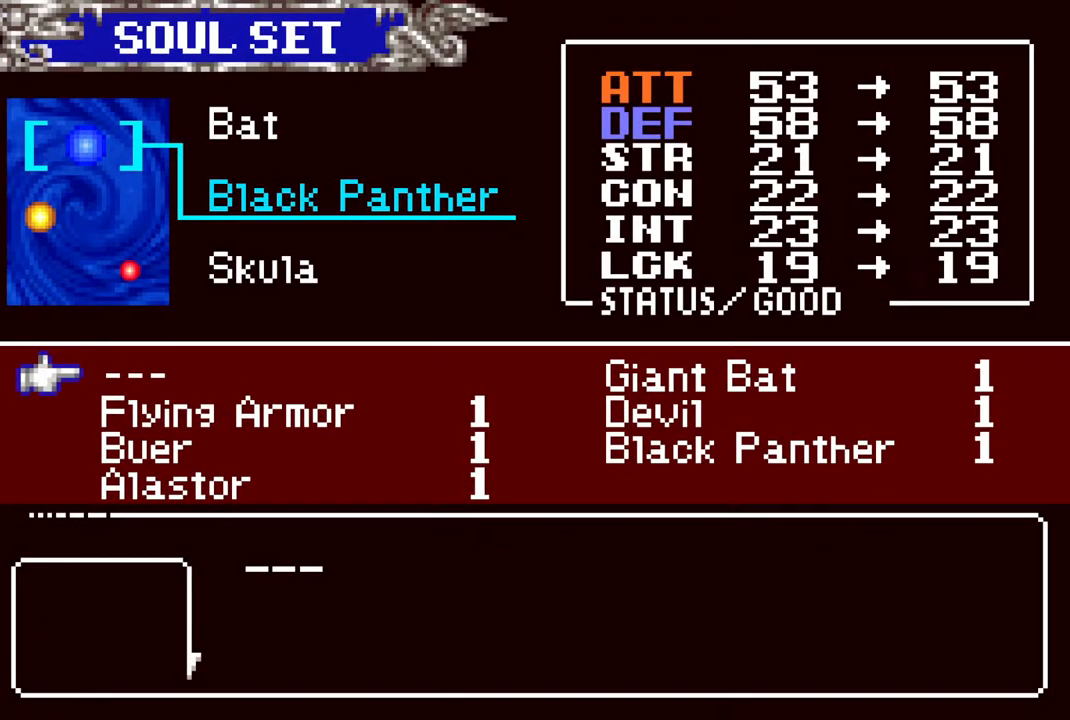
{"buttons": [], "left_stick": "center", "right_stick": "center", "events": [[183, "DPAD_RIGHT", "down"], [283, "DPAD_RIGHT", "up"], [400, "CROSS", "down"], [483, "CROSS", "up"]]}
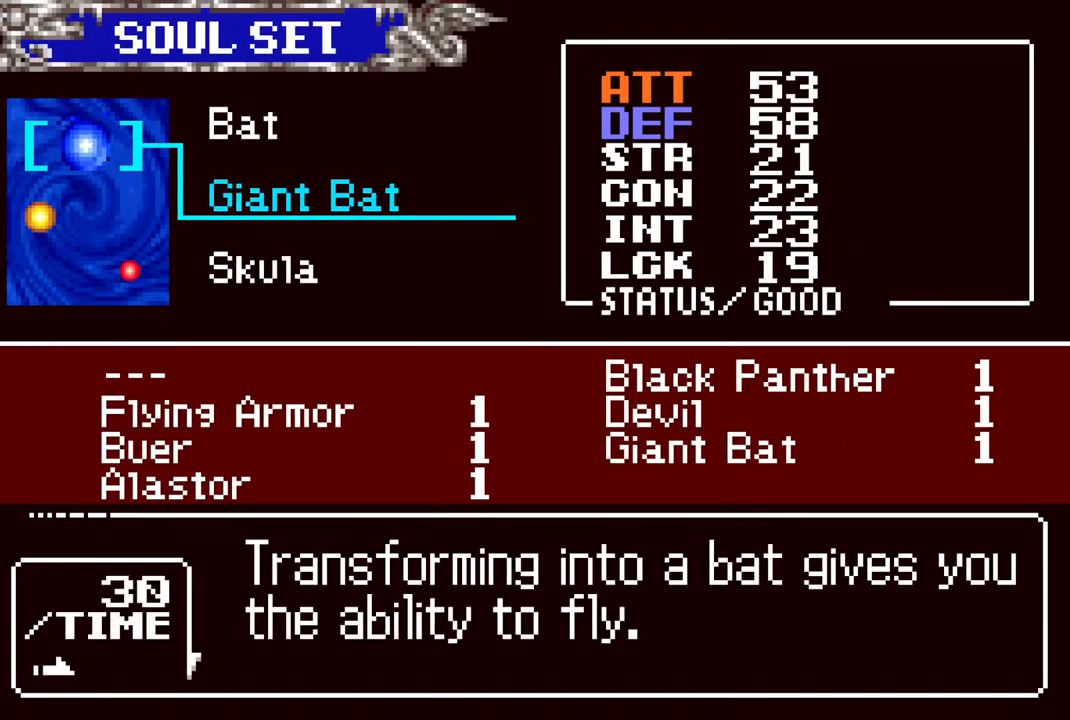
{"buttons": [], "left_stick": "center", "right_stick": "center", "events": [[117, "CIRCLE", "down"], [217, "CIRCLE", "up"]]}
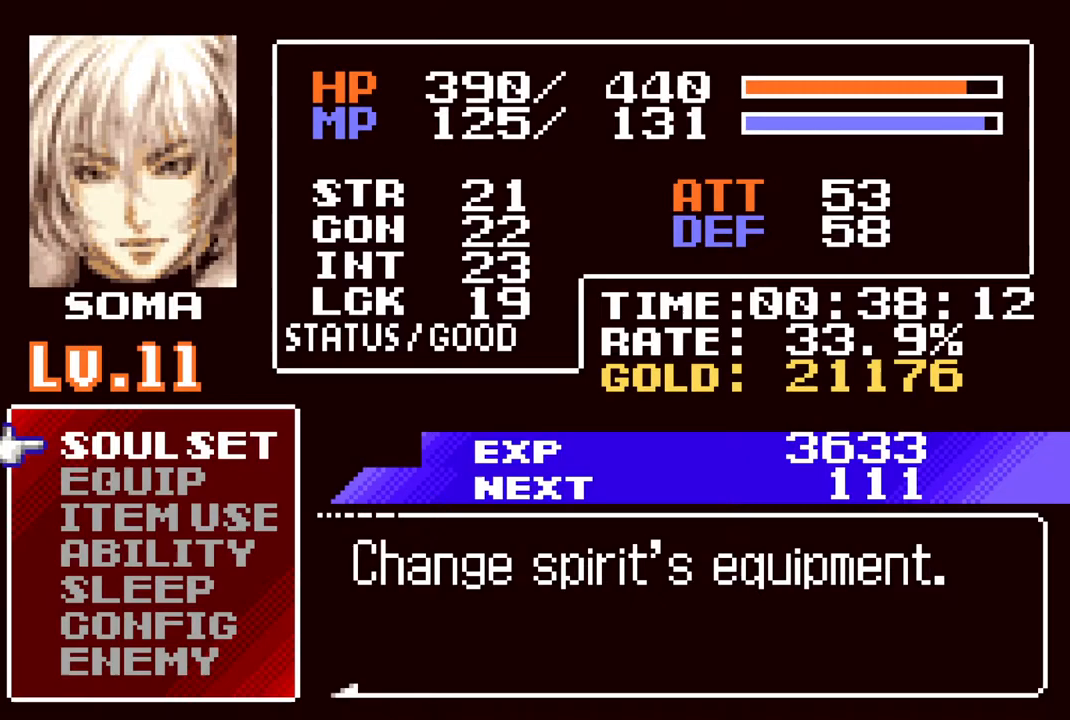
{"buttons": ["R1", "DPAD_RIGHT"], "left_stick": "center", "right_stick": "center", "events": [[33, "CIRCLE", "down"], [133, "CIRCLE", "up"], [250, "DPAD_RIGHT", "down"], [350, "R1", "down"]]}
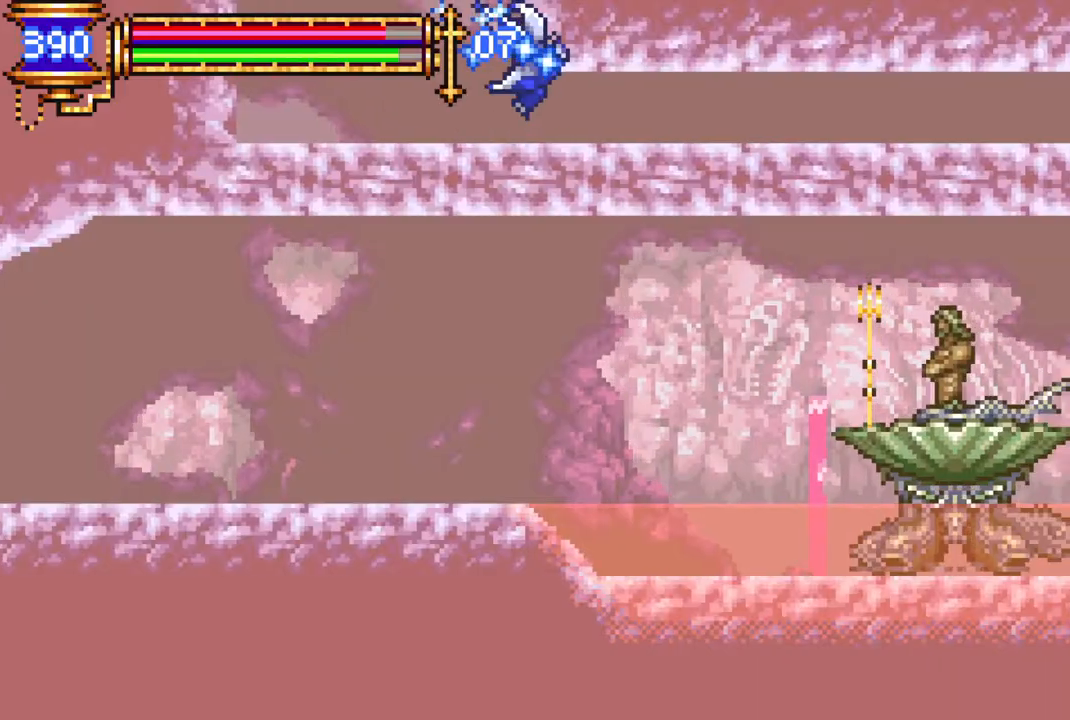
{"buttons": ["DPAD_RIGHT"], "left_stick": "center", "right_stick": "center", "events": [[250, "R1", "up"]]}
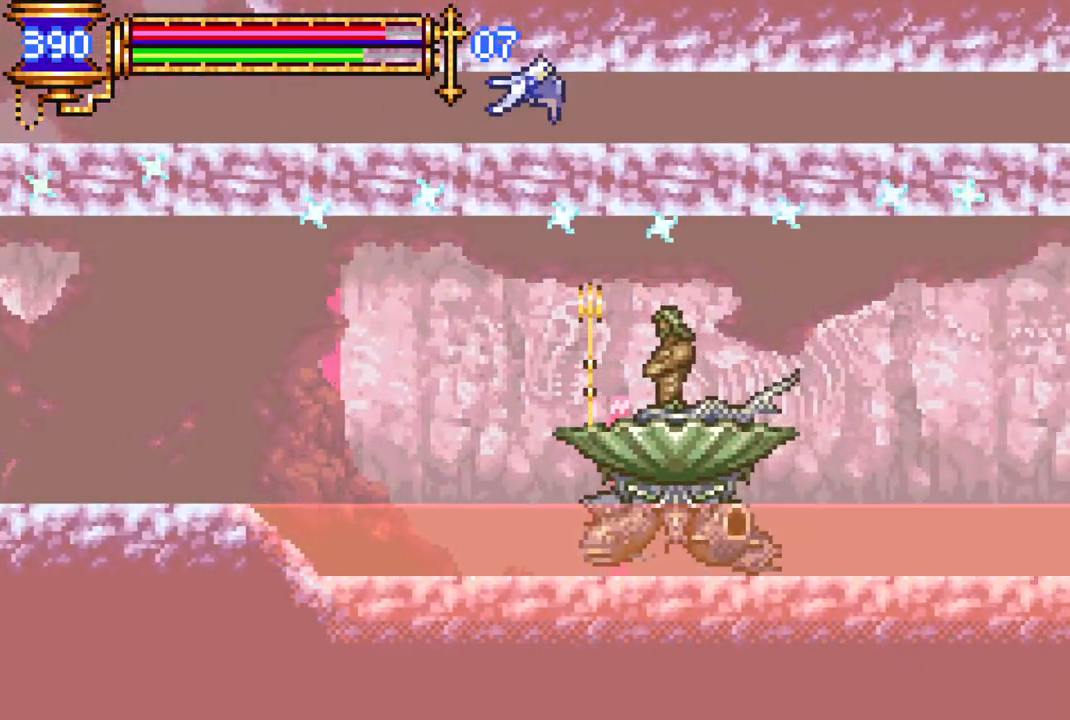
{"buttons": ["DPAD_RIGHT"], "left_stick": "center", "right_stick": "center", "events": []}
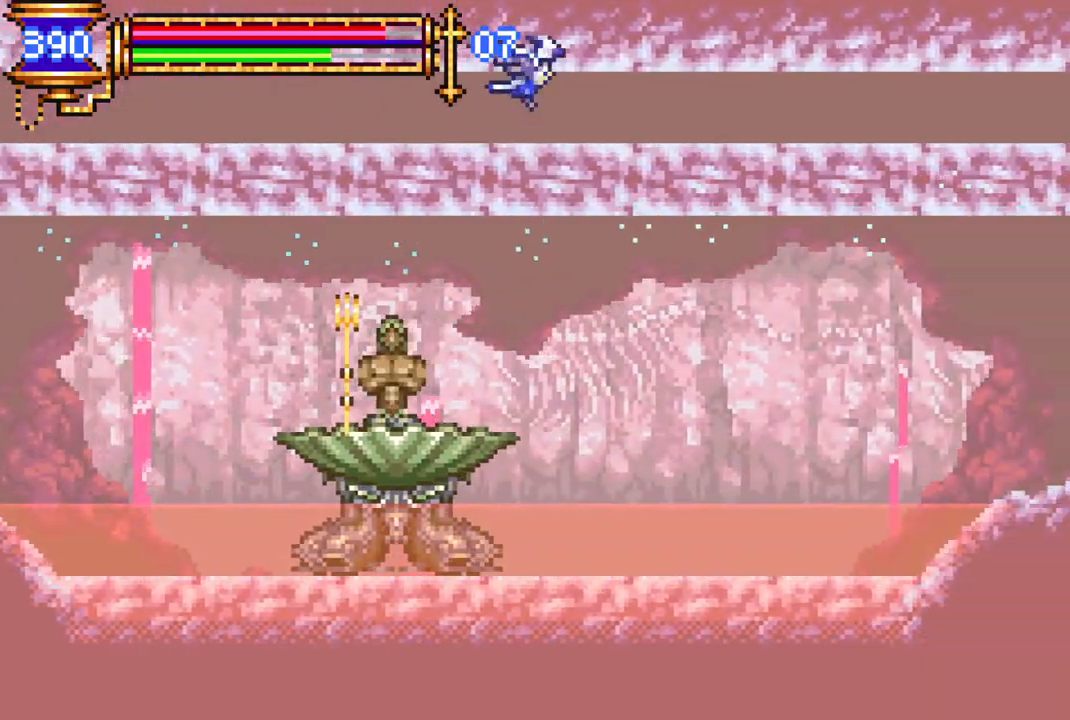
{"buttons": ["DPAD_RIGHT"], "left_stick": "center", "right_stick": "center", "events": []}